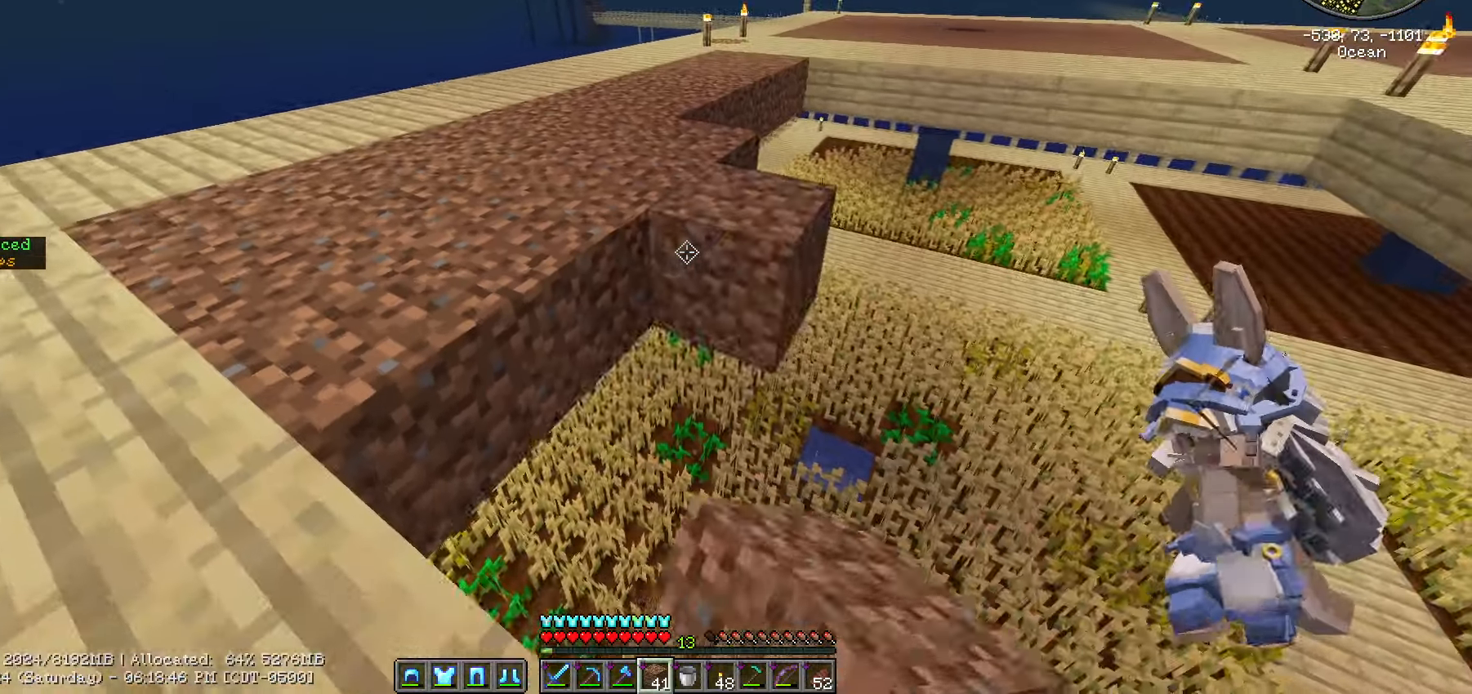
Gameplay with keyboard and mouse; each line is a JSON object with the keys and mouse buttons held at the frame after it. "events" lists presses ("down") and releases ("up") of ".", "/", "0", "1", "2", "3", "4", "5", "6", "7", "8", "9", "a", "alt_l", "alt_r", "b", "backslash", "backspace", "c", "caps_lock", "comma", "ctrl_l", "ctrl_r", "d", "e", "equals", "escape", "f", "f1", "f10", "f11", "f12", "f2", "f3", "f4", "f5", "f6", "f7", "f8", "f9", "g", "h", "i", "j", "k", "l", "lbracket", "m", "minus", "n", "o", "p", "q", "quote", "r", "rbracket", "return", "s", "semicolon", "shift_l", "shift_r", "space", "super", "t", "tab", "tilde", "u", "v", "w", "x", "y", "z", "mouse_left", "mouse_wheel" and "mouse_right" between this image and that frame as [ms after this image, input, new state], when the widget could be followed in between. "mouse_left", "mouse_wheel", "mouse_right" = the "left", "wheel", "right" buttons of the "mouse" list. No other keys are recorded. Fast repeated clicks can show as one long hold. "wheel" means that the mouse wheel is clicked or scrolled. Not read: mouse_move.
{"keys": ["d", "shift_l"], "mouse": [], "events": [[33, "mouse_right", "down"], [150, "mouse_right", "up"], [283, "mouse_right", "down"], [283, "s", "up"], [333, "mouse_right", "up"]]}
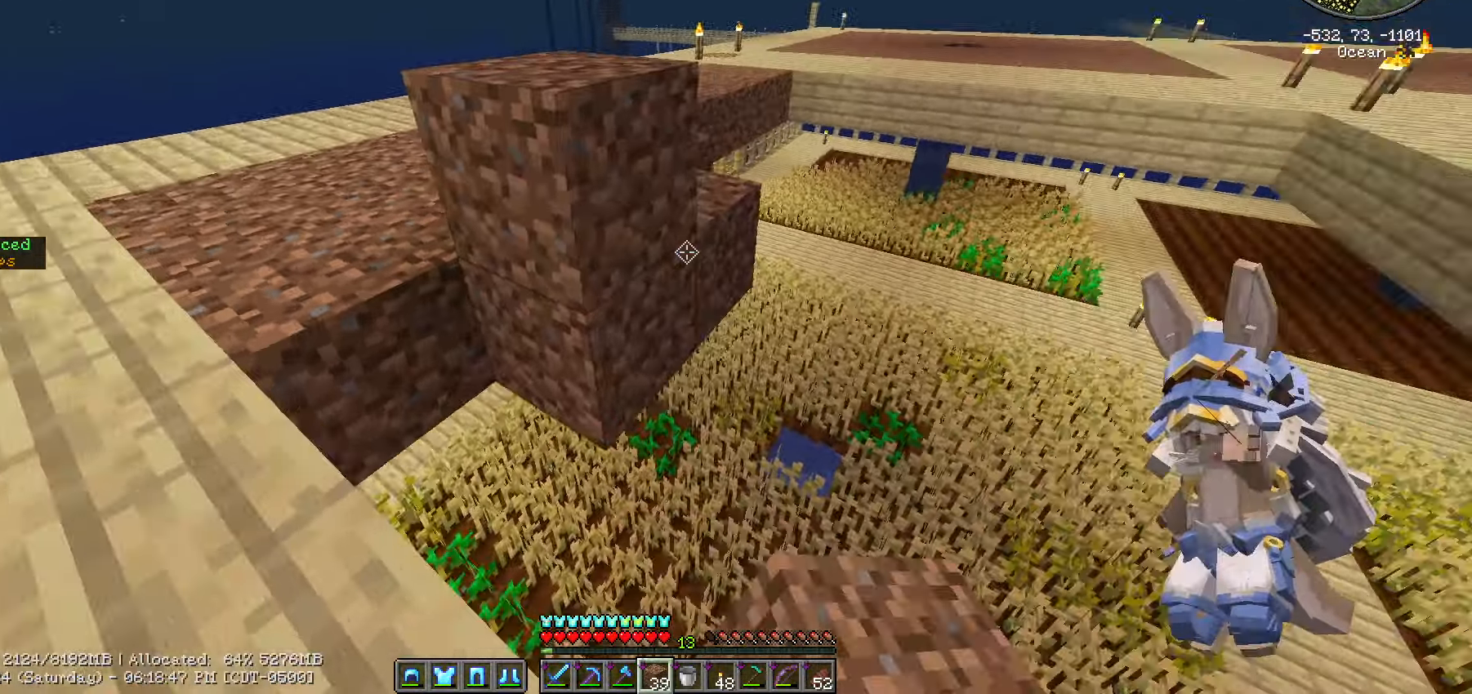
{"keys": ["a", "shift_l"], "mouse": [], "events": [[116, "d", "up"], [216, "mouse_right", "down"], [266, "mouse_right", "up"], [266, "s", "down"], [316, "a", "down"], [366, "mouse_right", "down"], [433, "s", "up"], [500, "mouse_right", "up"]]}
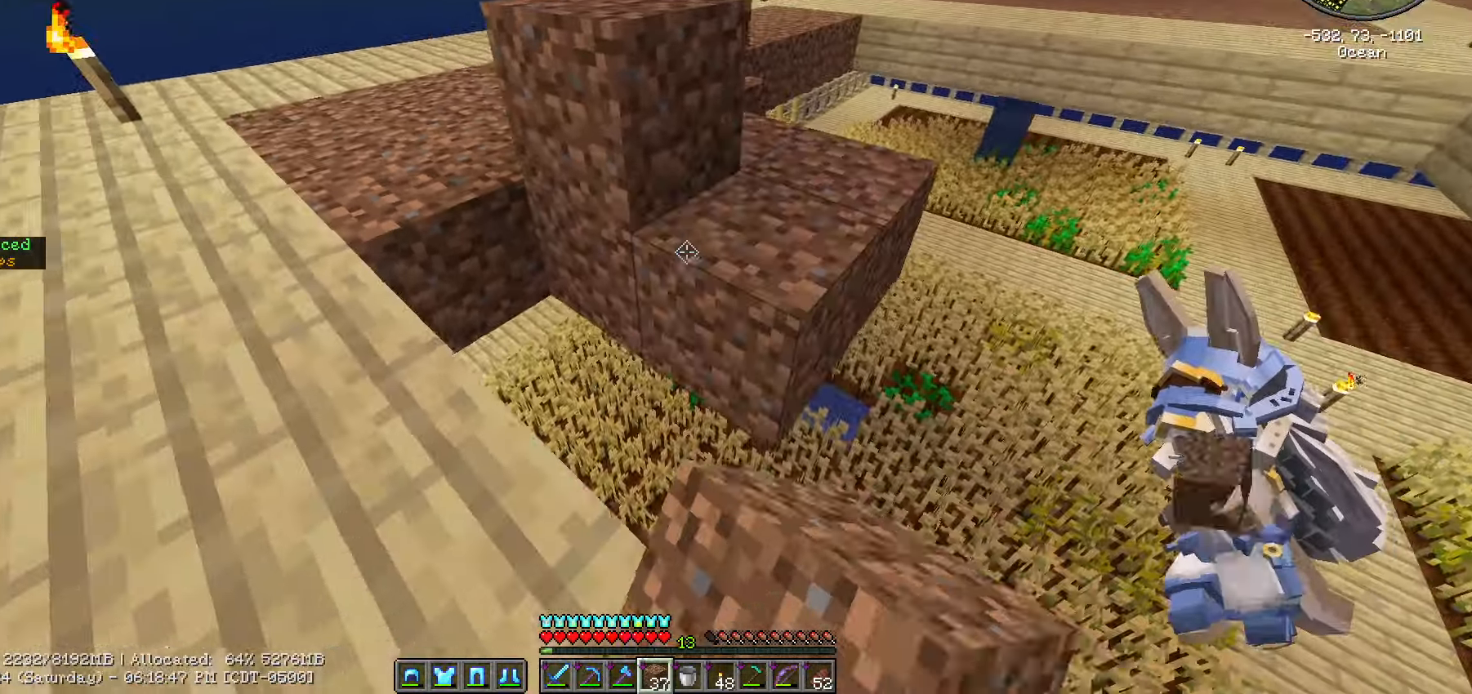
{"keys": ["w"], "mouse": [], "events": [[133, "a", "up"], [133, "mouse_right", "down"], [133, "w", "down"], [233, "mouse_right", "up"], [333, "mouse_right", "down"], [333, "w", "up"], [400, "mouse_right", "up"], [400, "w", "down"], [500, "shift_l", "up"]]}
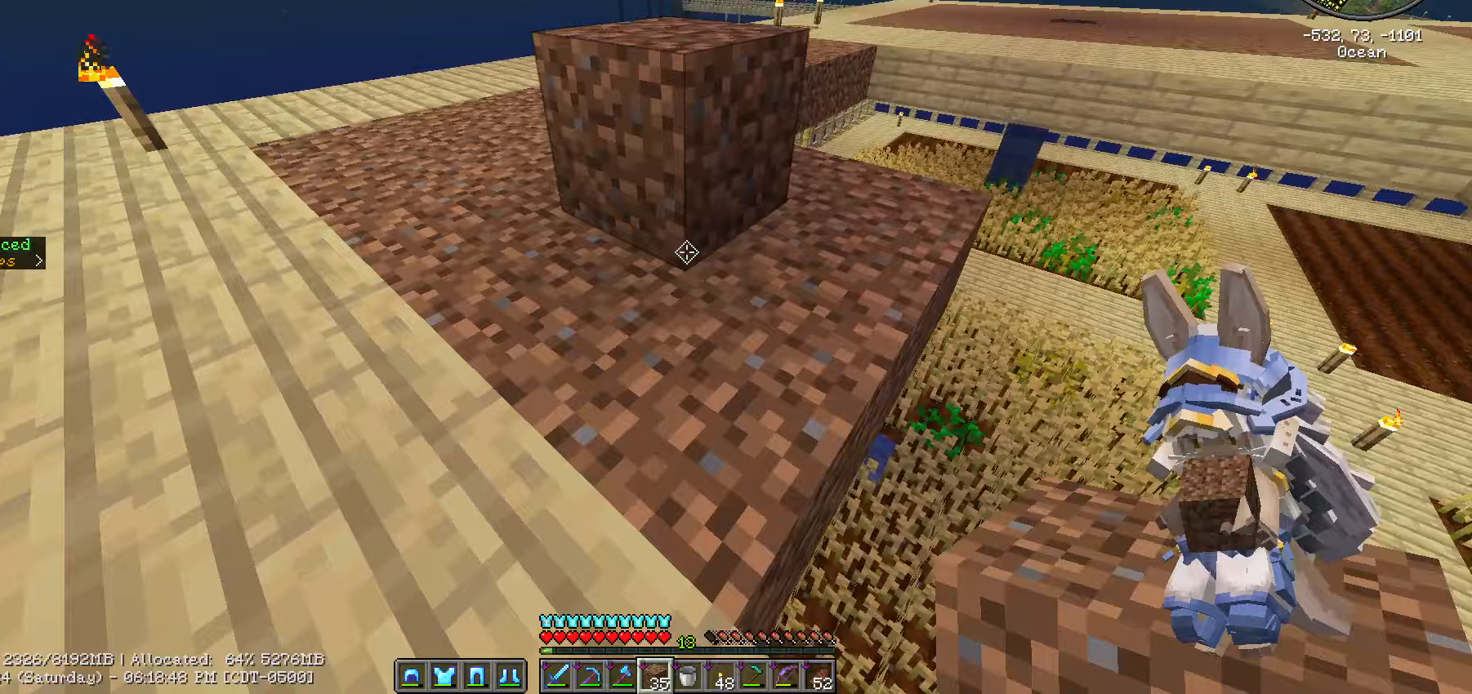
{"keys": ["d", "shift_l", "w"], "mouse": ["left"], "events": [[117, "mouse_left", "down"], [233, "d", "down"], [383, "shift_l", "down"]]}
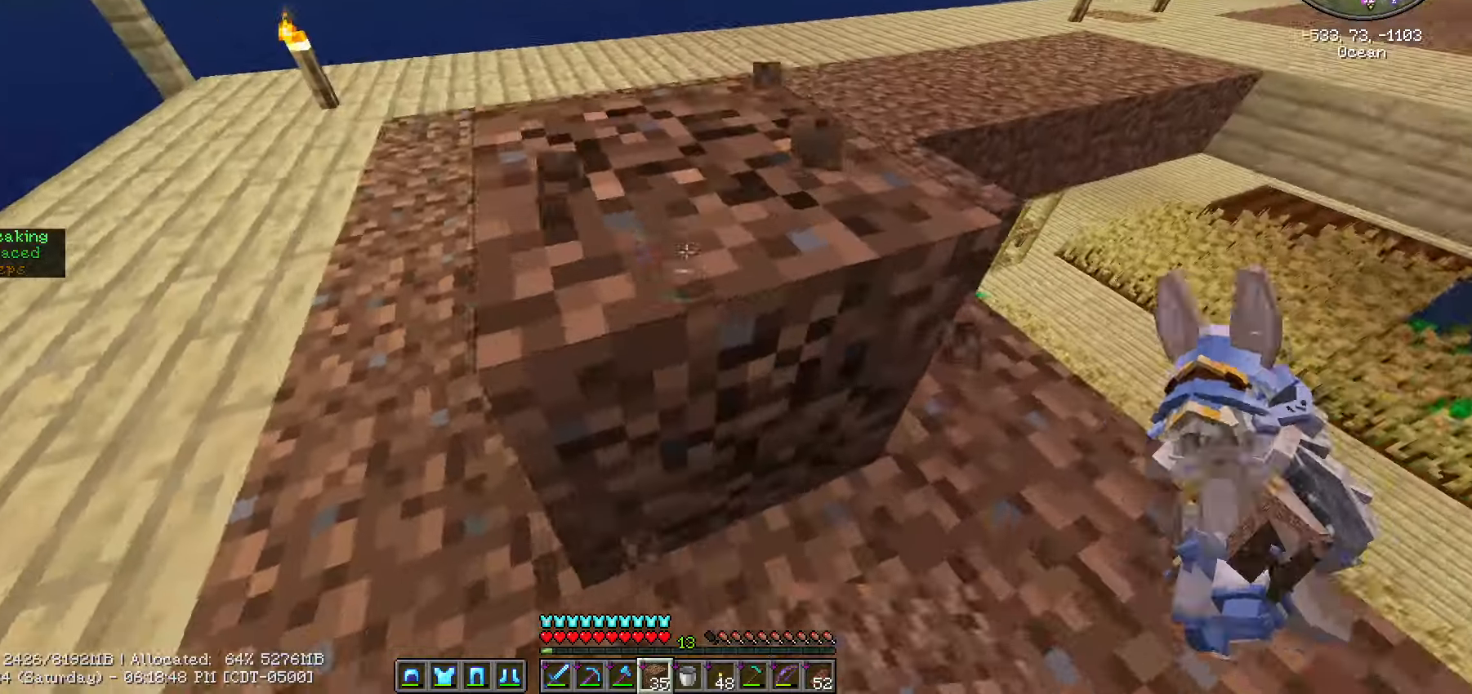
{"keys": ["shift_l", "w"], "mouse": ["left"], "events": [[300, "d", "up"]]}
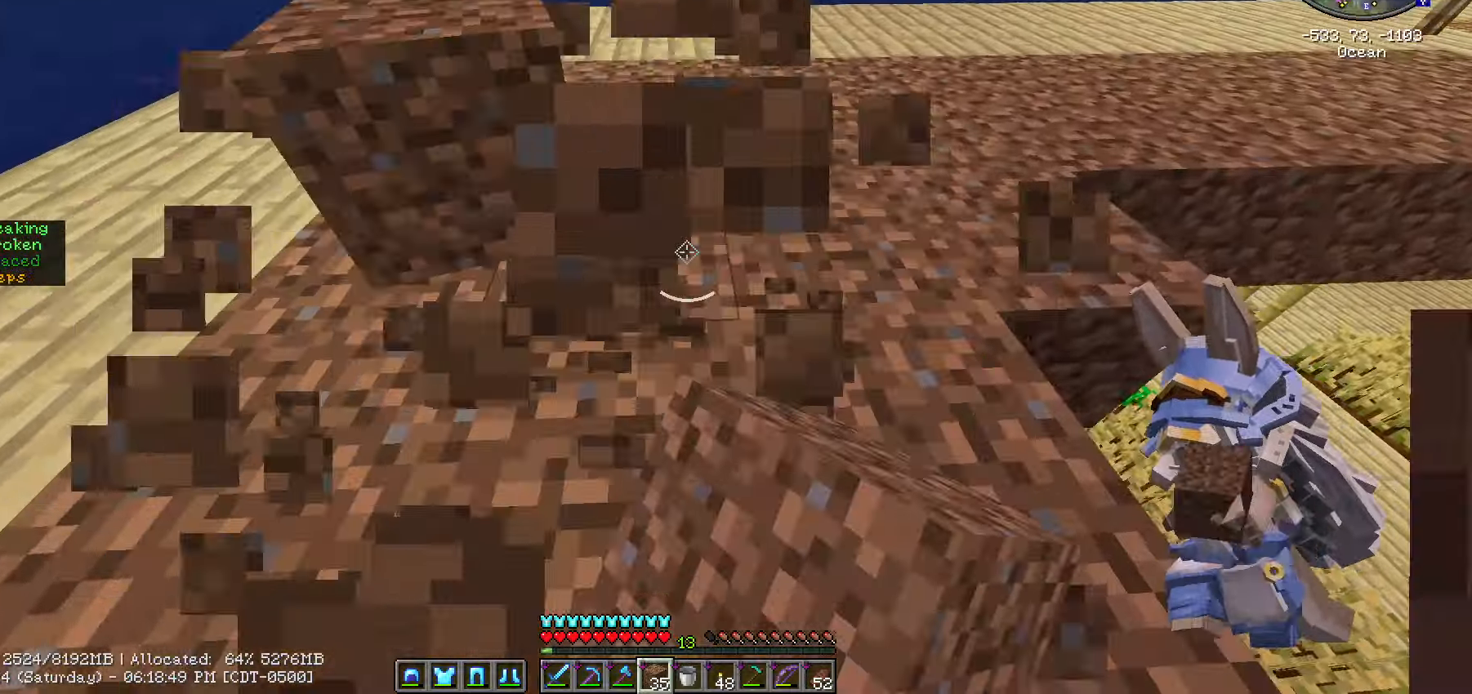
{"keys": ["d", "shift_l"], "mouse": [], "events": [[183, "mouse_left", "up"], [267, "d", "down"], [317, "w", "up"]]}
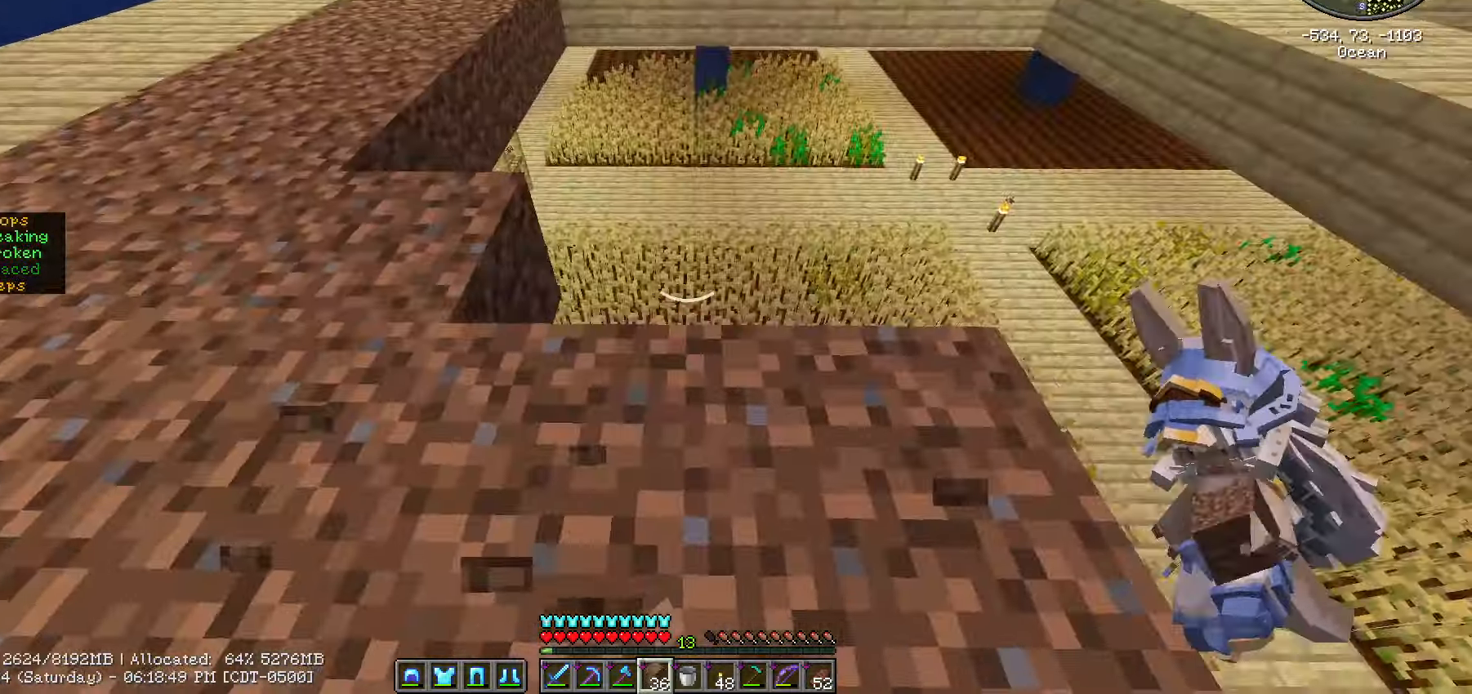
{"keys": ["shift_l", "w"], "mouse": [], "events": [[333, "mouse_right", "down"], [383, "w", "down"], [433, "d", "up"], [433, "mouse_right", "up"]]}
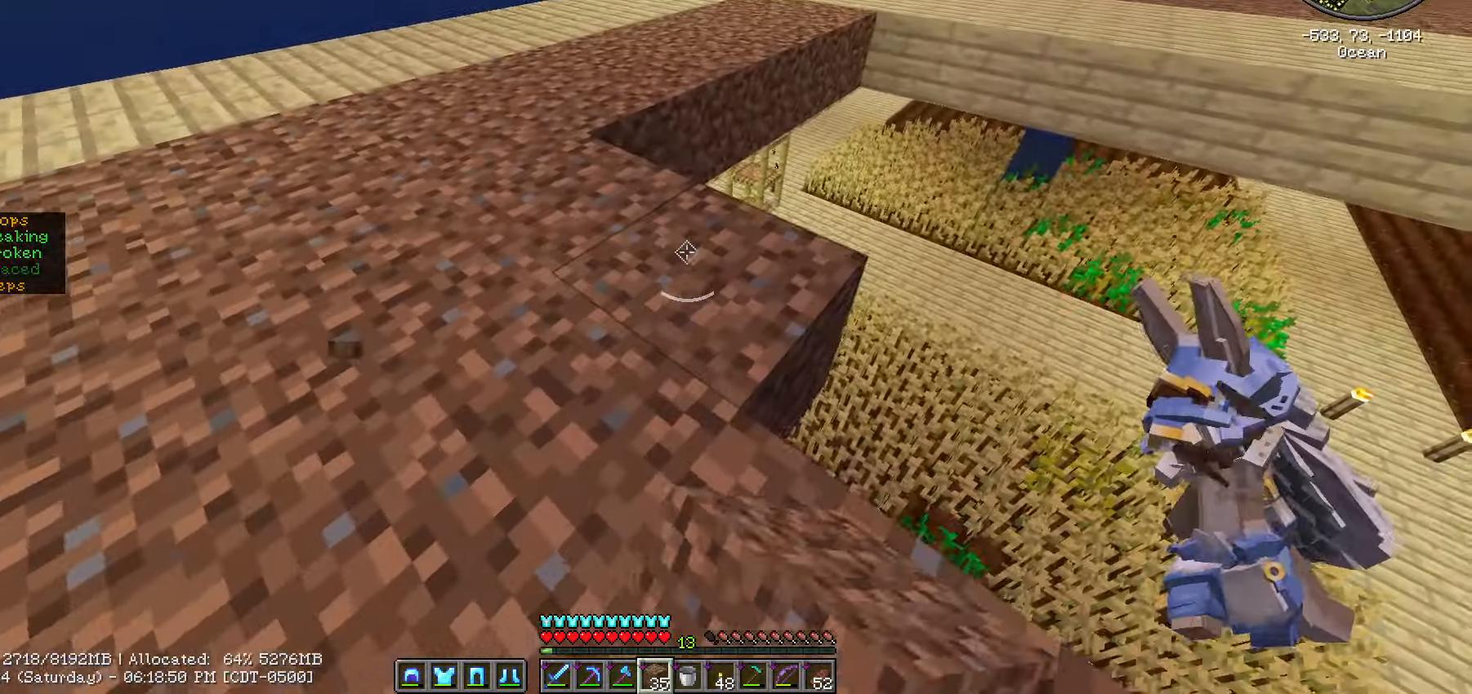
{"keys": ["d", "shift_l", "w"], "mouse": [], "events": [[483, "d", "down"]]}
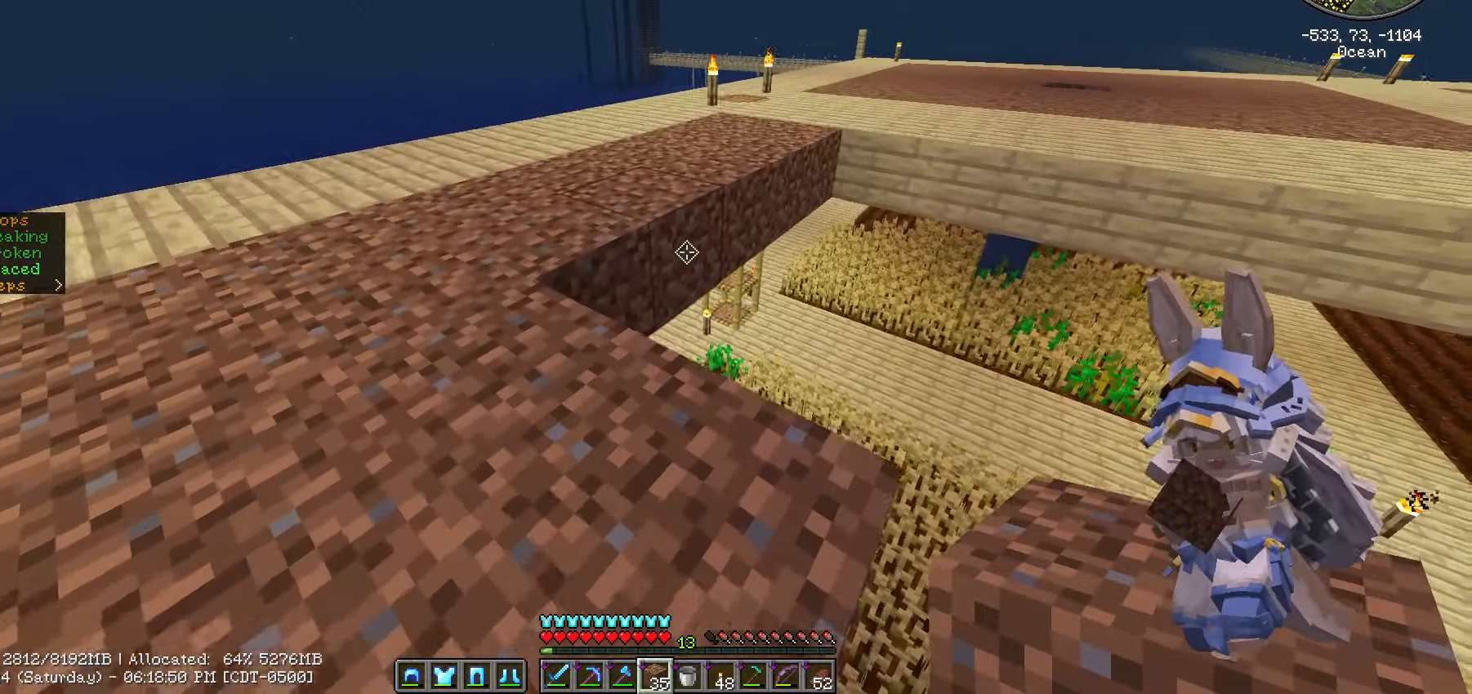
{"keys": ["d", "shift_l"], "mouse": ["right"], "events": [[133, "d", "up"], [333, "mouse_right", "down"], [367, "d", "down"], [367, "mouse_right", "up"], [367, "w", "up"], [467, "mouse_right", "down"]]}
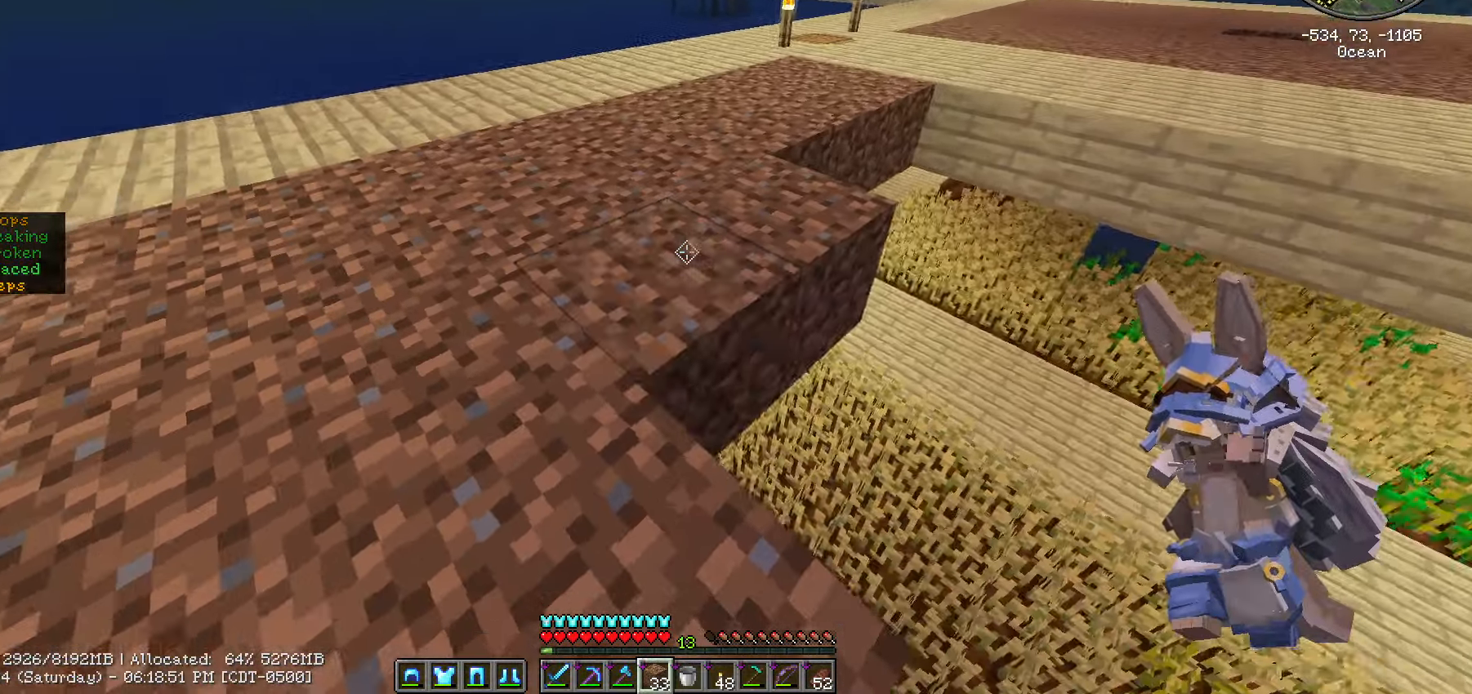
{"keys": ["d", "shift_l"], "mouse": [], "events": [[50, "mouse_right", "up"], [200, "mouse_right", "down"], [300, "mouse_right", "up"], [383, "mouse_right", "down"], [483, "mouse_right", "up"]]}
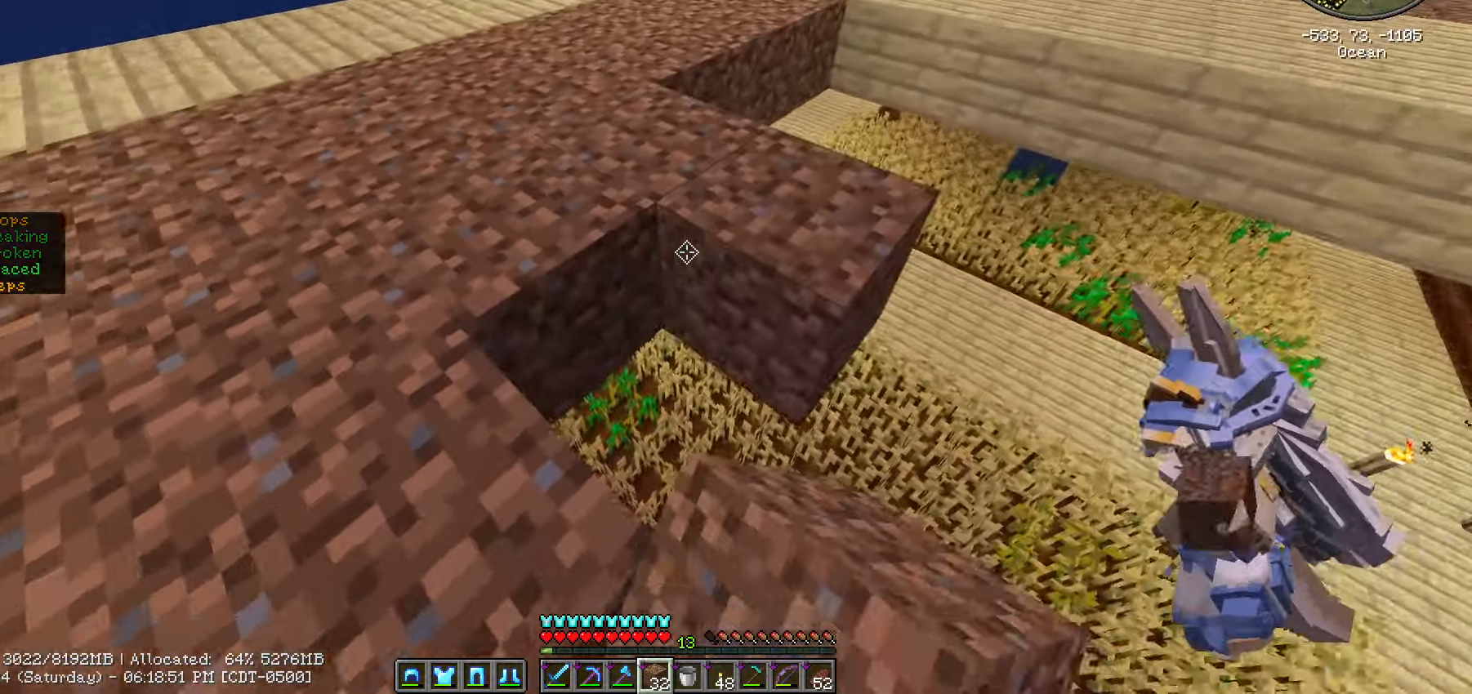
{"keys": ["d", "shift_l"], "mouse": [], "events": [[33, "d", "up"], [217, "mouse_right", "down"], [300, "d", "down"], [300, "mouse_right", "up"], [350, "s", "down"], [450, "s", "up"]]}
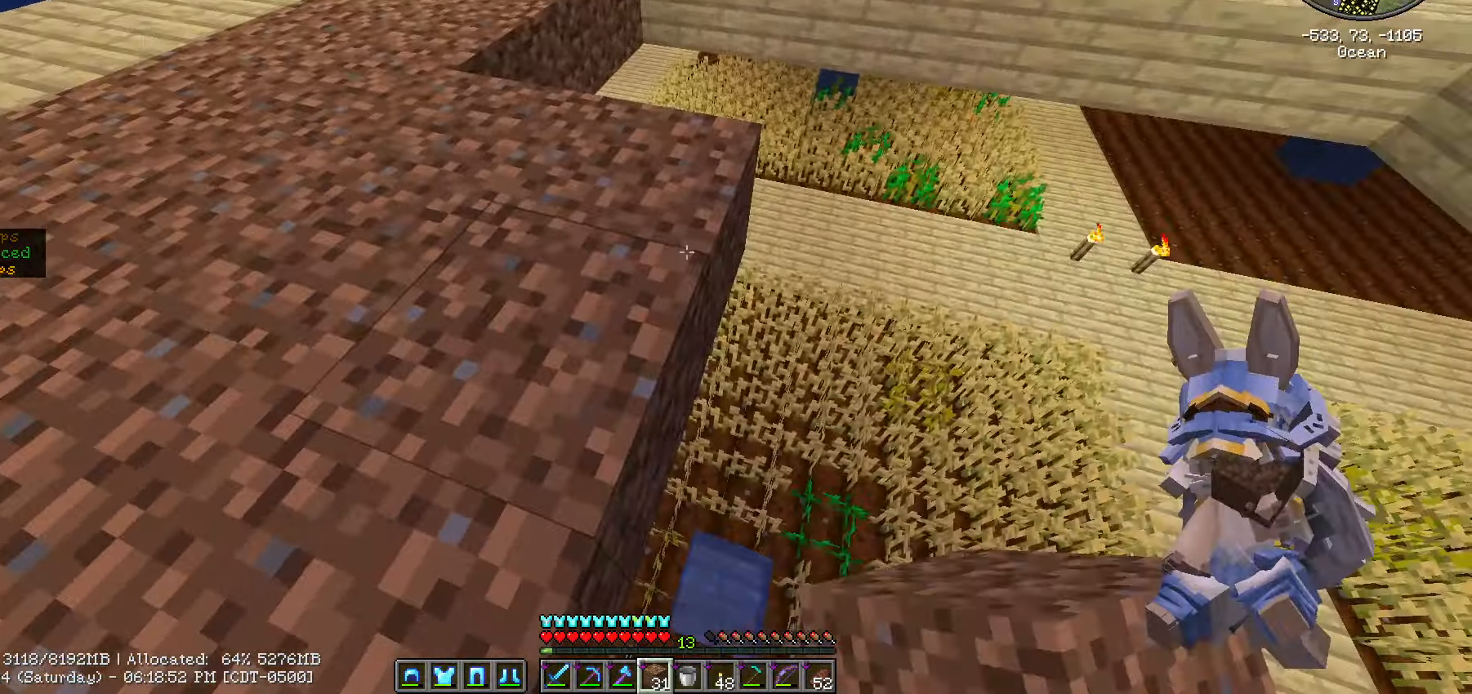
{"keys": ["shift_l"], "mouse": [], "events": [[133, "d", "up"], [417, "mouse_right", "down"], [467, "mouse_right", "up"]]}
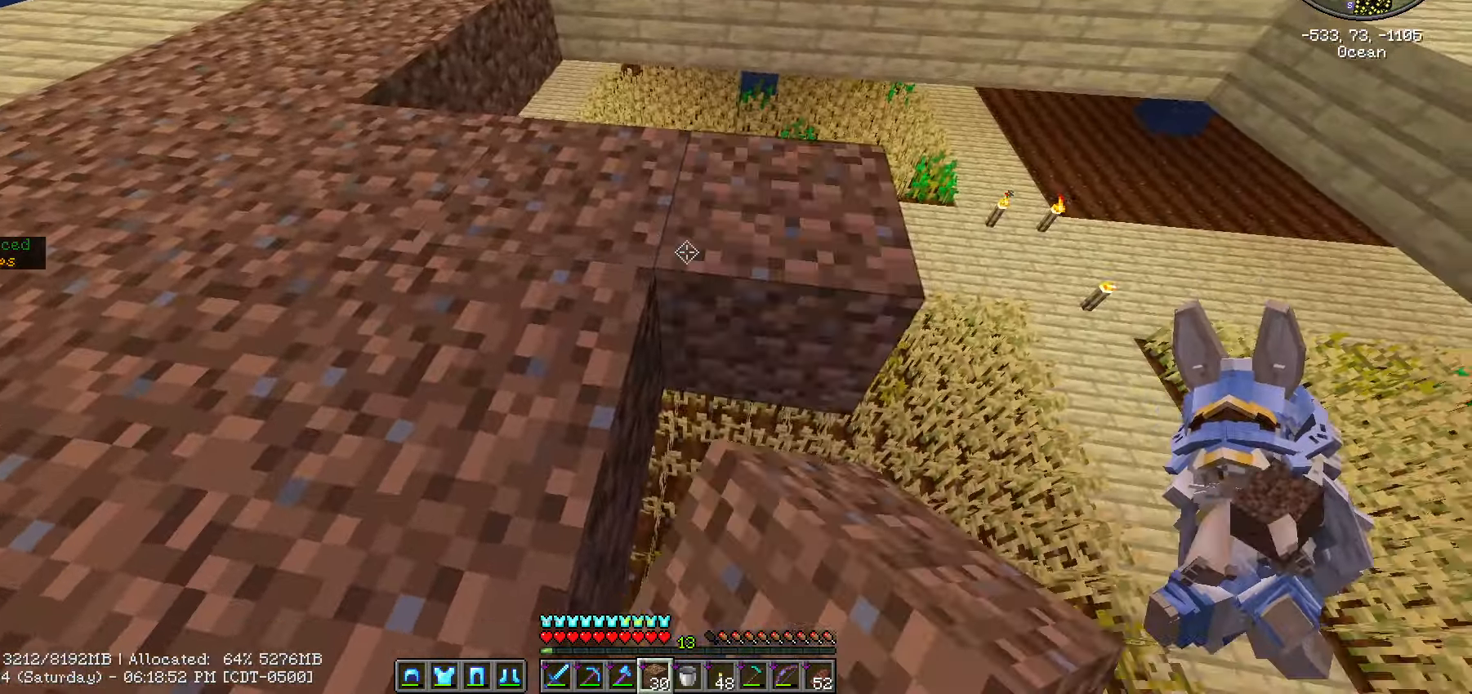
{"keys": ["d", "shift_l", "w"], "mouse": [], "events": [[133, "mouse_right", "down"], [133, "w", "down"], [217, "mouse_right", "up"], [333, "d", "down"]]}
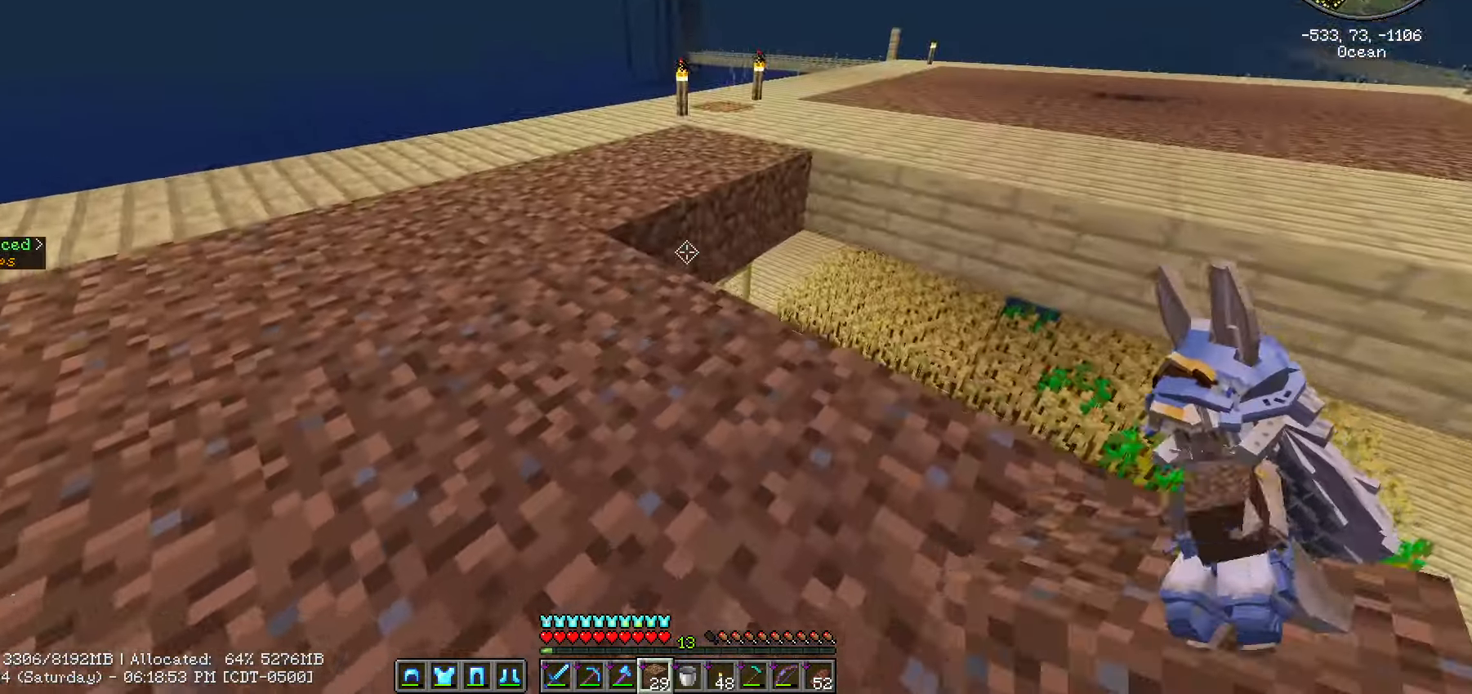
{"keys": ["d", "shift_l", "w"], "mouse": [], "events": []}
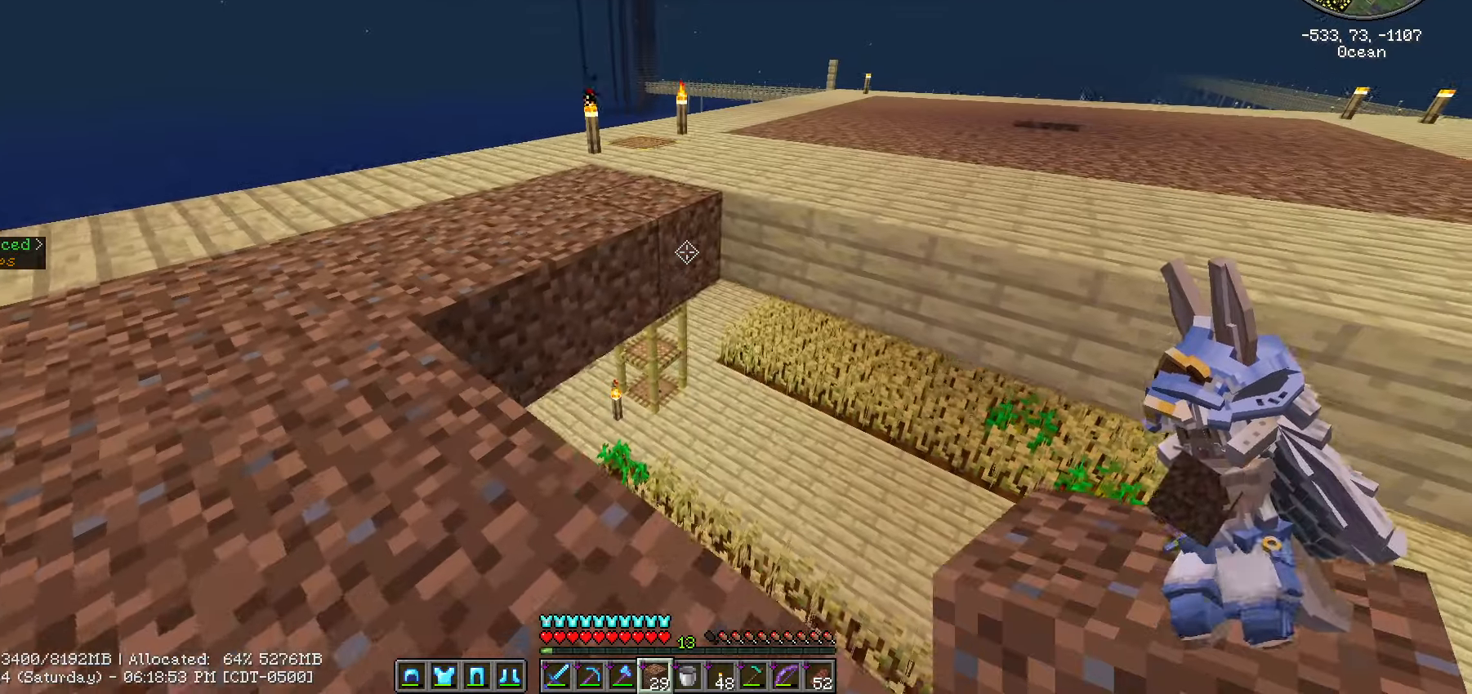
{"keys": ["d", "shift_l"], "mouse": [], "events": [[67, "d", "up"], [117, "mouse_right", "down"], [167, "mouse_right", "up"], [167, "w", "up"], [217, "s", "down"], [267, "mouse_right", "down"], [350, "mouse_right", "up"], [350, "s", "up"], [450, "d", "down"], [450, "mouse_right", "down"], [483, "mouse_right", "up"]]}
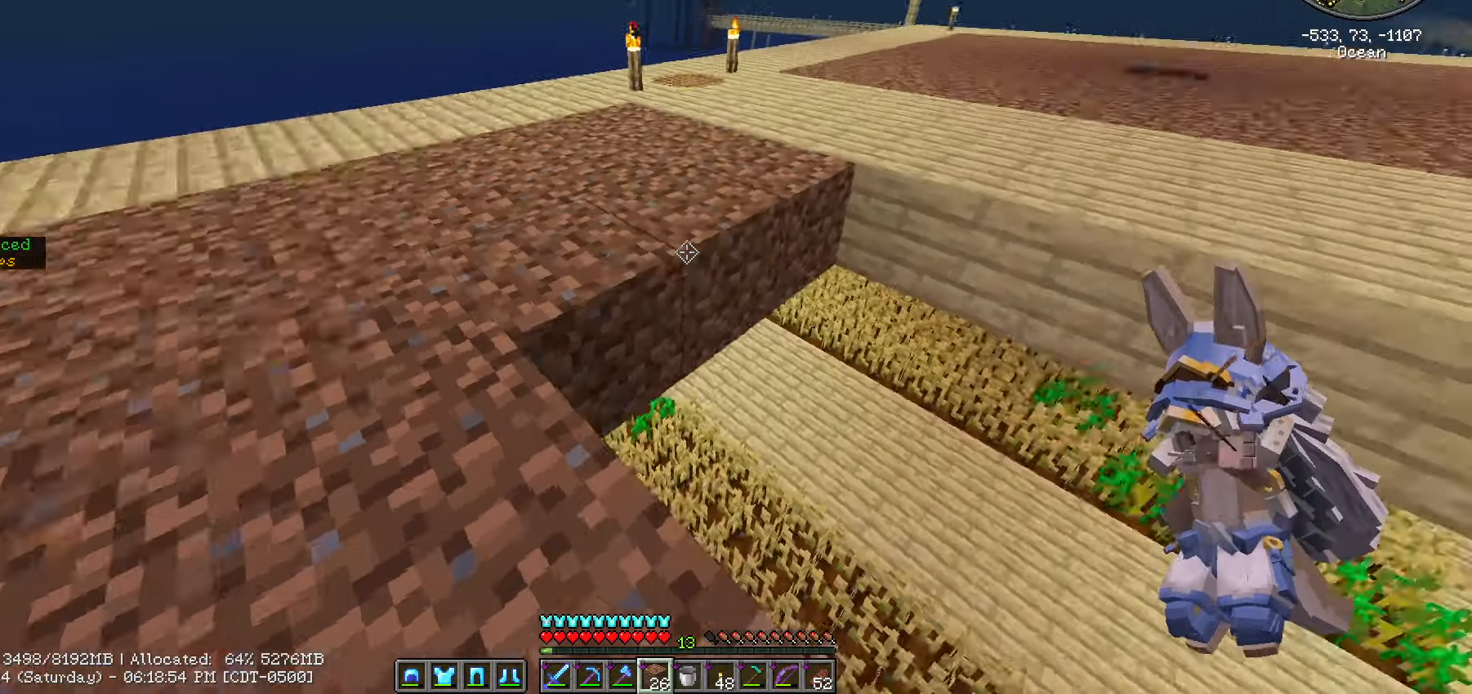
{"keys": ["d", "shift_l"], "mouse": ["right"], "events": [[117, "mouse_right", "down"], [217, "mouse_right", "up"], [217, "s", "down"], [267, "d", "up"], [317, "mouse_right", "down"], [417, "d", "down"], [417, "mouse_right", "up"], [417, "s", "up"], [500, "mouse_right", "down"]]}
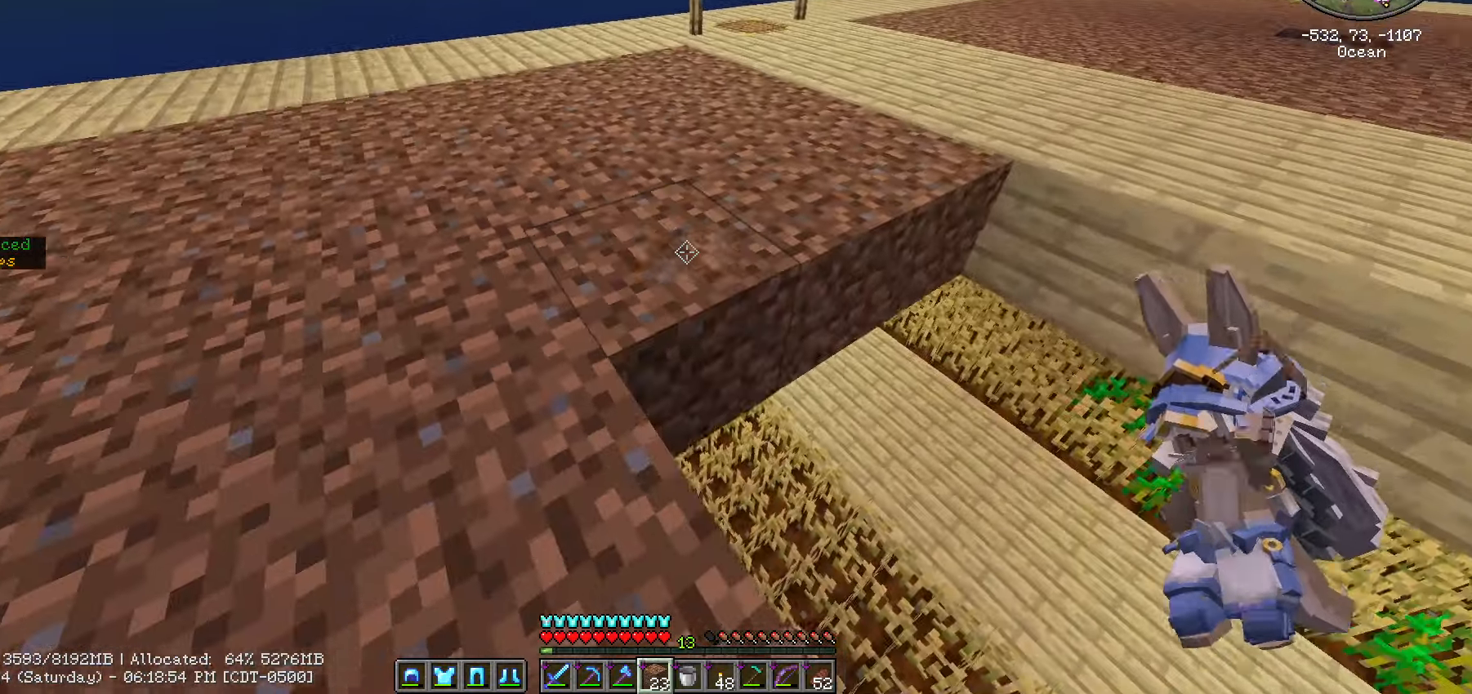
{"keys": ["s", "shift_l"], "mouse": [], "events": [[100, "mouse_right", "up"], [217, "d", "up"], [217, "mouse_right", "down"], [283, "s", "down"], [350, "mouse_right", "up"], [417, "mouse_right", "down"], [467, "mouse_right", "up"]]}
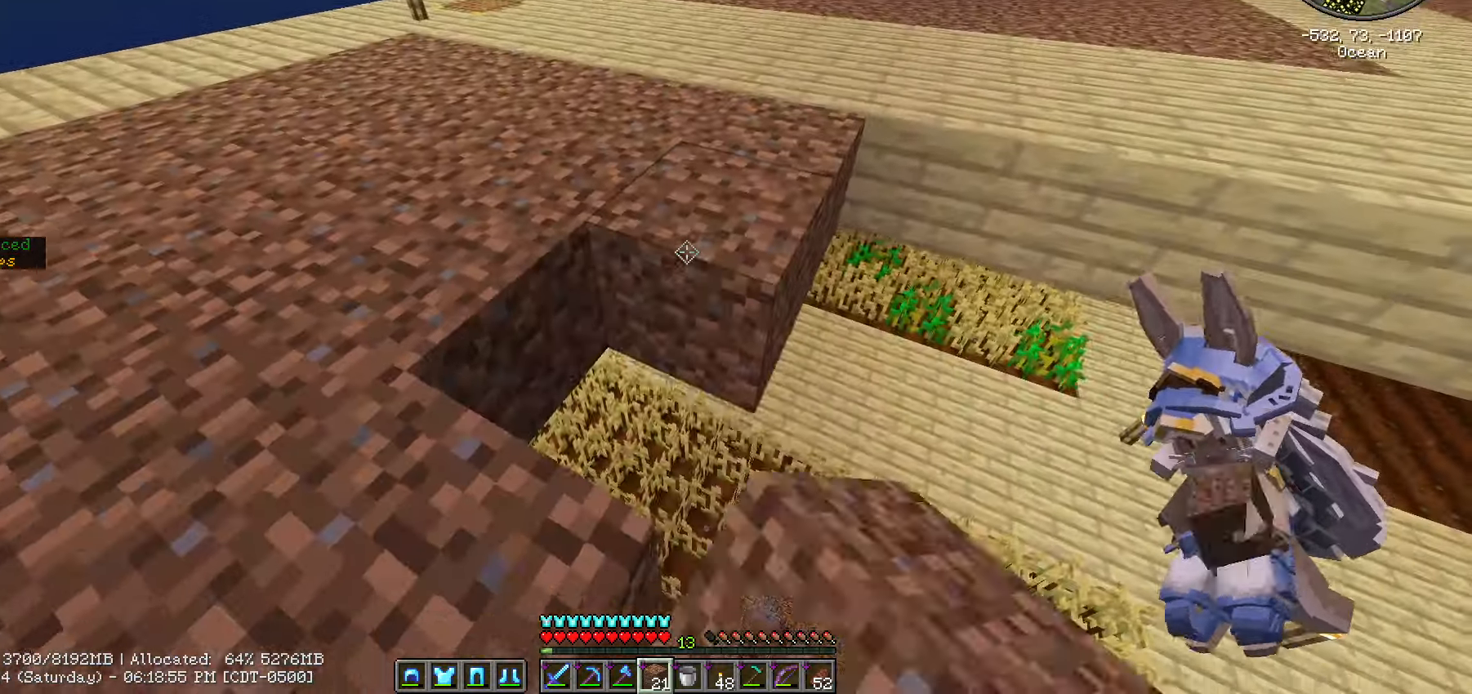
{"keys": ["shift_l"], "mouse": [], "events": [[67, "mouse_right", "down"], [67, "s", "up"], [117, "d", "down"], [167, "mouse_right", "up"], [267, "w", "down"], [350, "d", "up"], [400, "mouse_right", "down"], [400, "w", "up"], [467, "mouse_right", "up"]]}
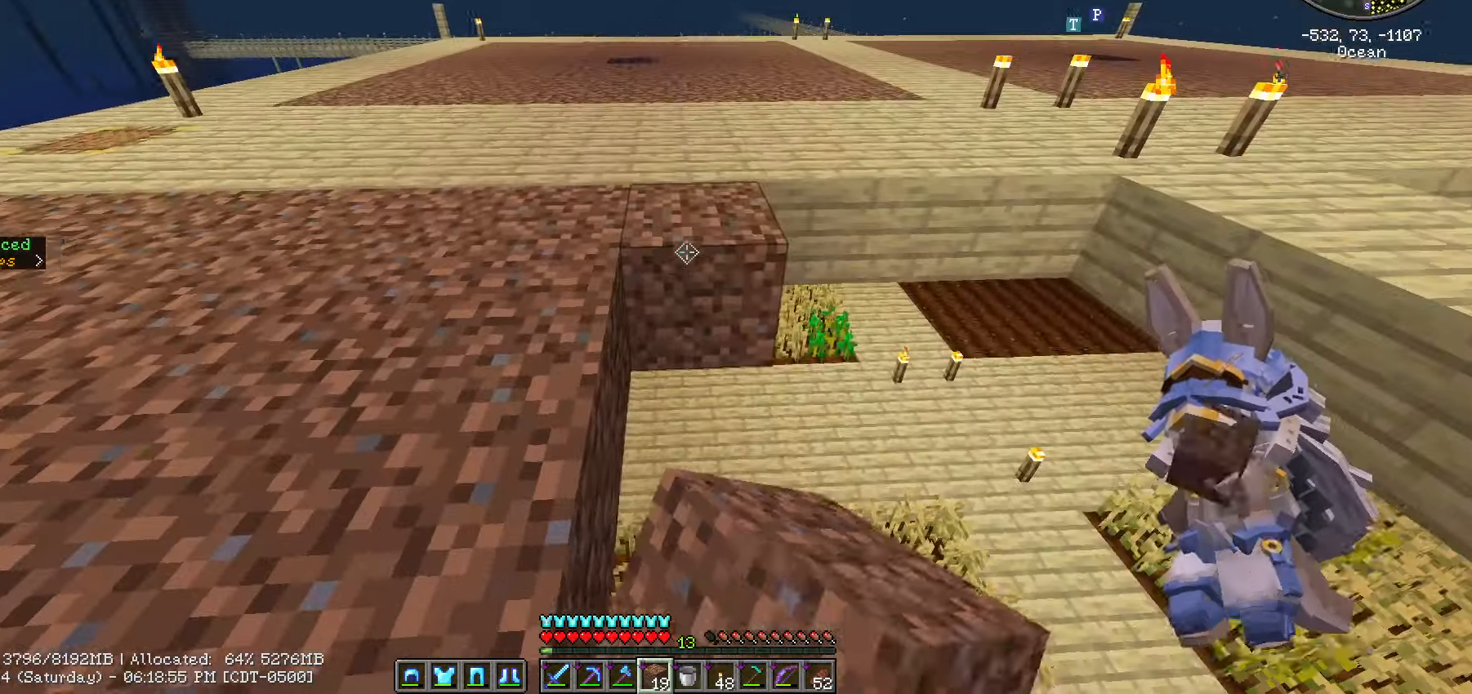
{"keys": ["shift_l", "w"], "mouse": [], "events": [[67, "mouse_right", "down"], [217, "mouse_right", "up"], [283, "w", "down"]]}
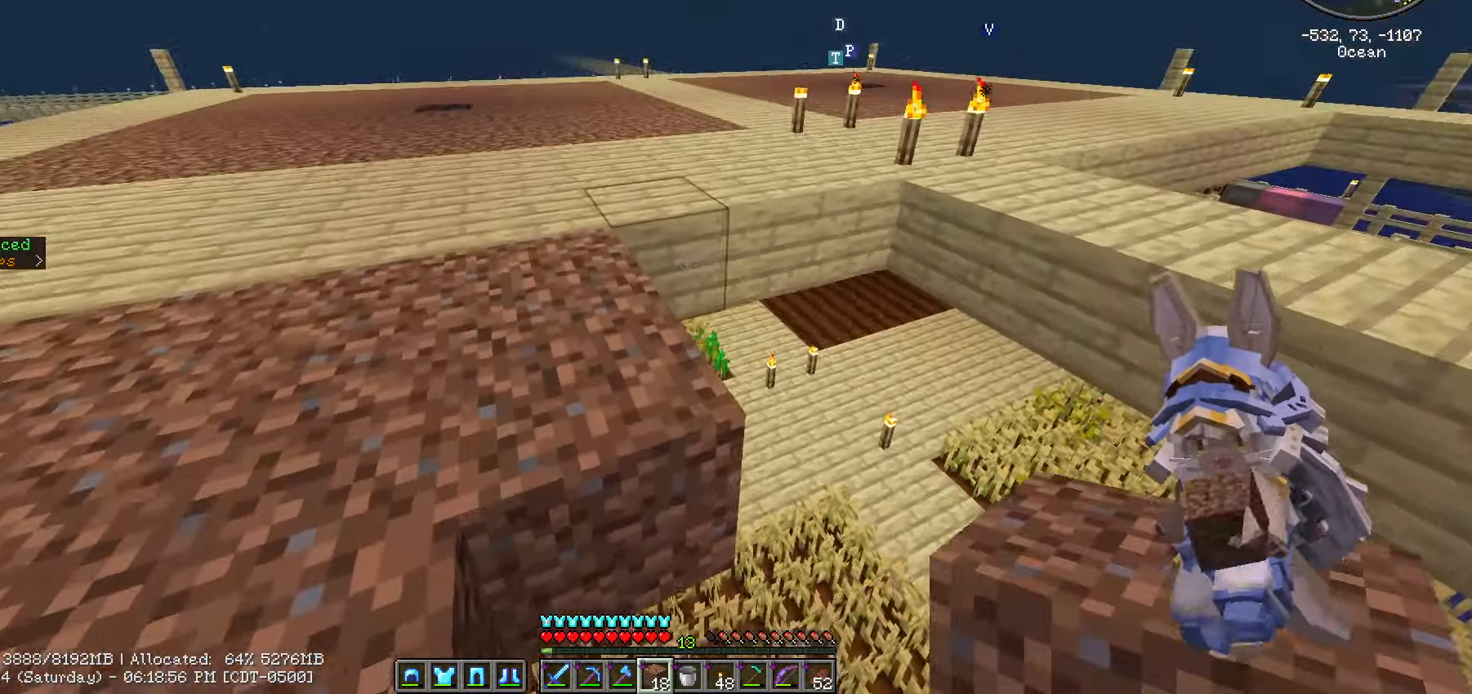
{"keys": ["shift_l", "w"], "mouse": [], "events": [[150, "w", "up"], [383, "w", "down"]]}
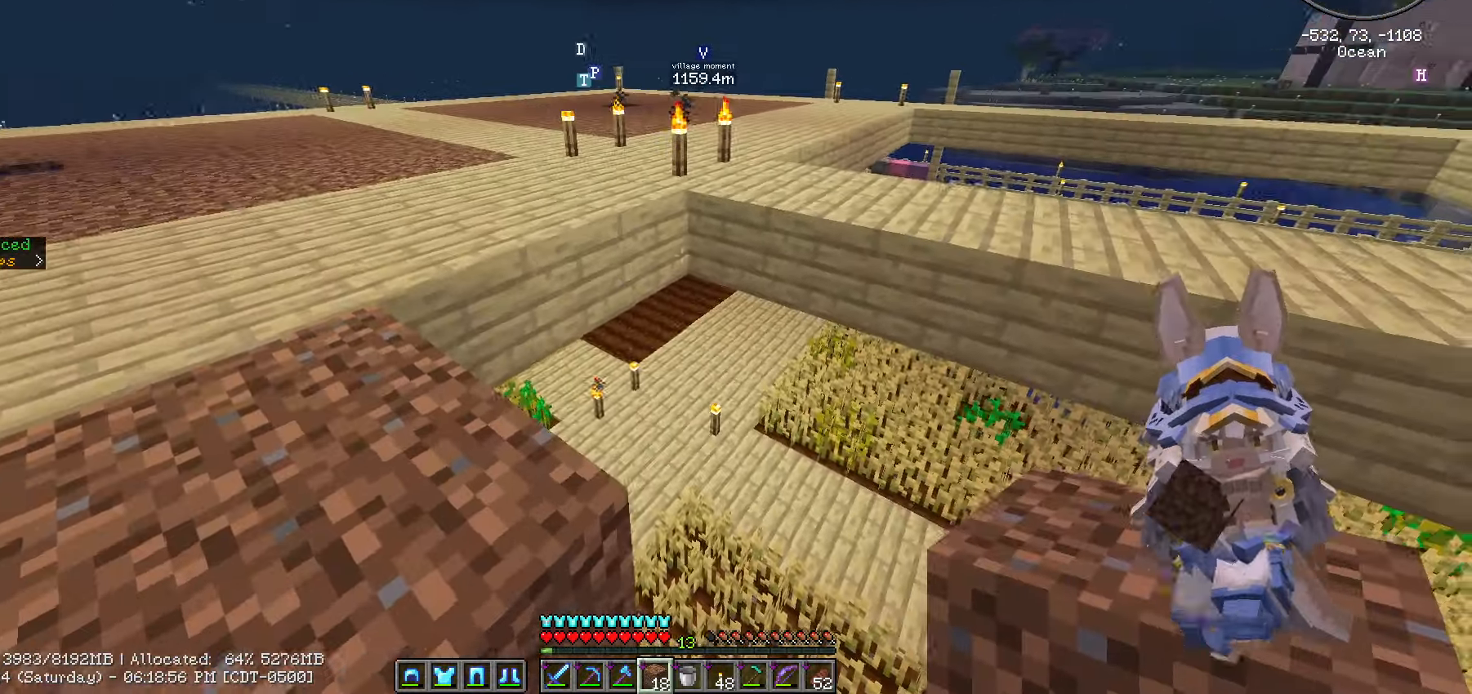
{"keys": ["shift_l", "w"], "mouse": [], "events": []}
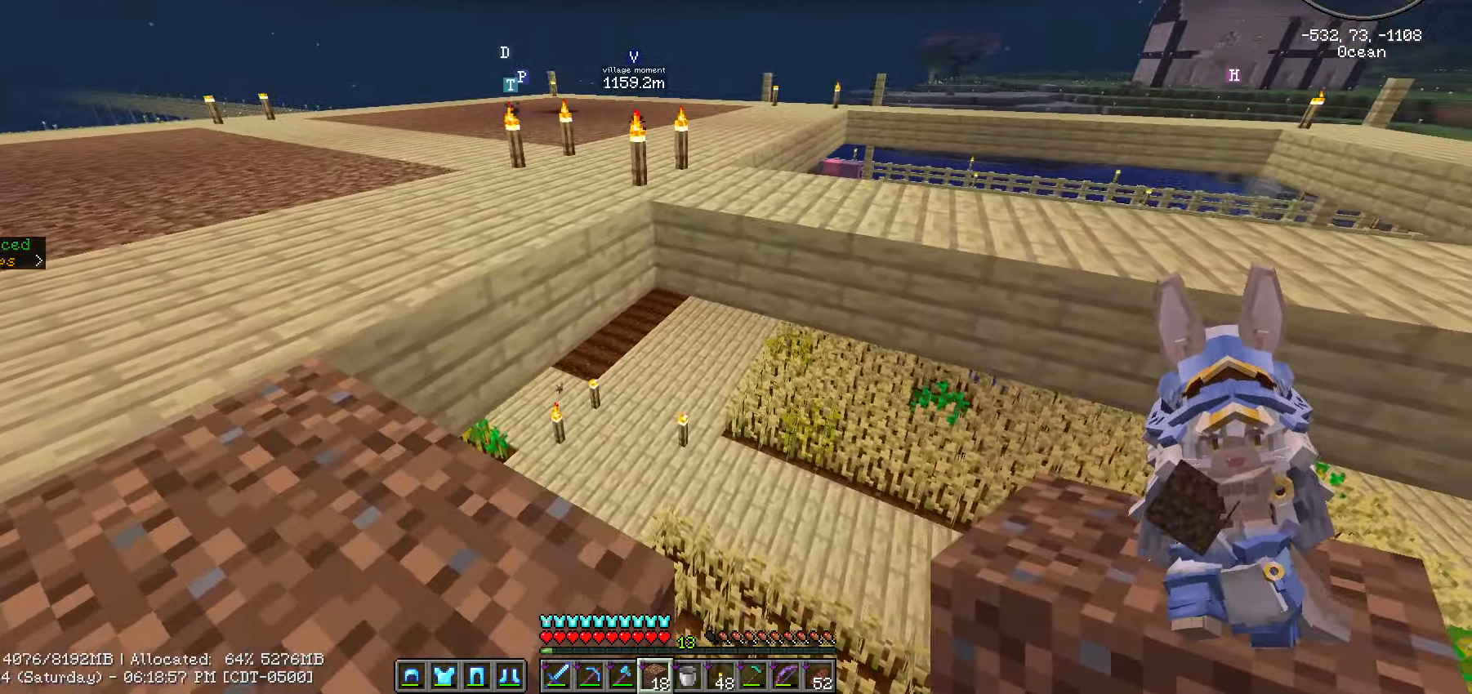
{"keys": ["shift_l"], "mouse": [], "events": [[317, "w", "up"]]}
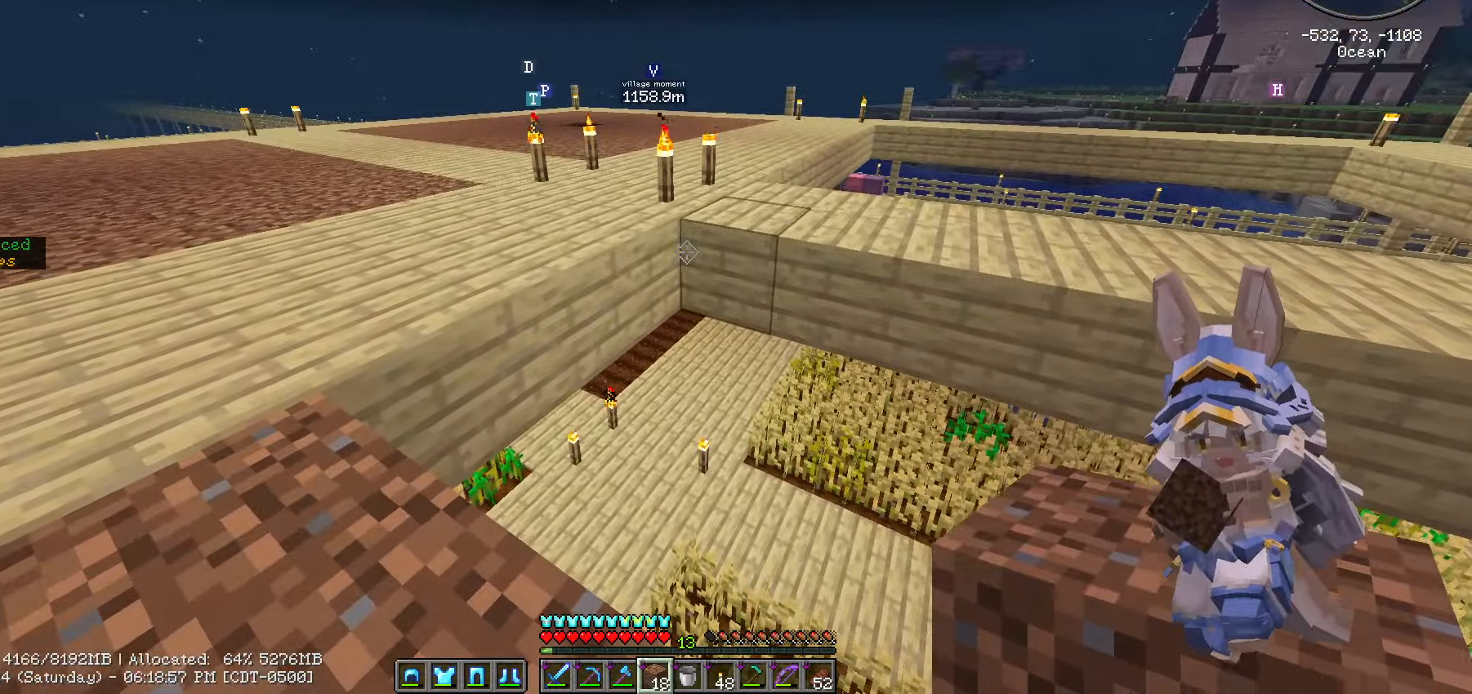
{"keys": ["s", "shift_l"], "mouse": ["right"], "events": [[100, "mouse_right", "down"], [200, "mouse_right", "up"], [250, "s", "down"], [317, "mouse_right", "down"], [433, "mouse_right", "up"], [483, "mouse_right", "down"]]}
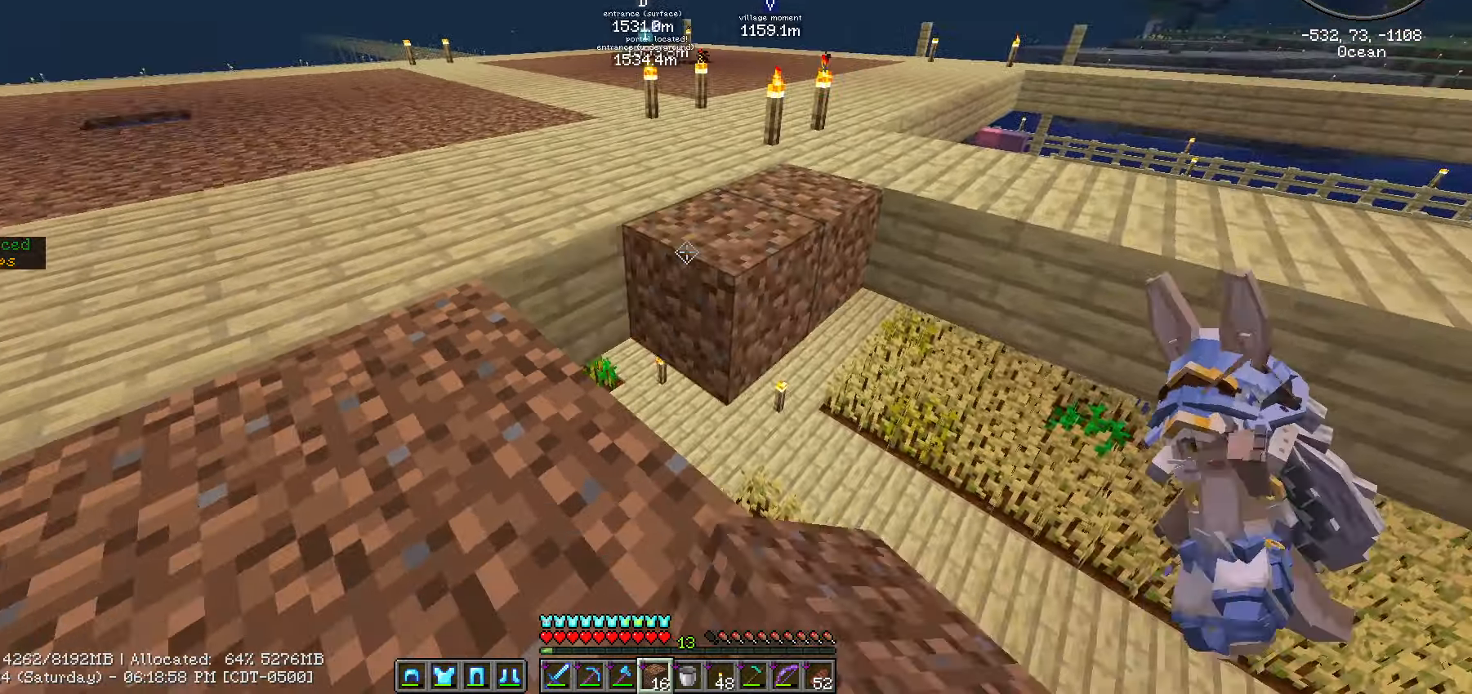
{"keys": ["s", "shift_l"], "mouse": [], "events": [[67, "d", "down"], [117, "mouse_right", "up"], [117, "s", "up"], [300, "mouse_right", "down"], [334, "d", "up"], [400, "mouse_right", "up"], [400, "s", "down"]]}
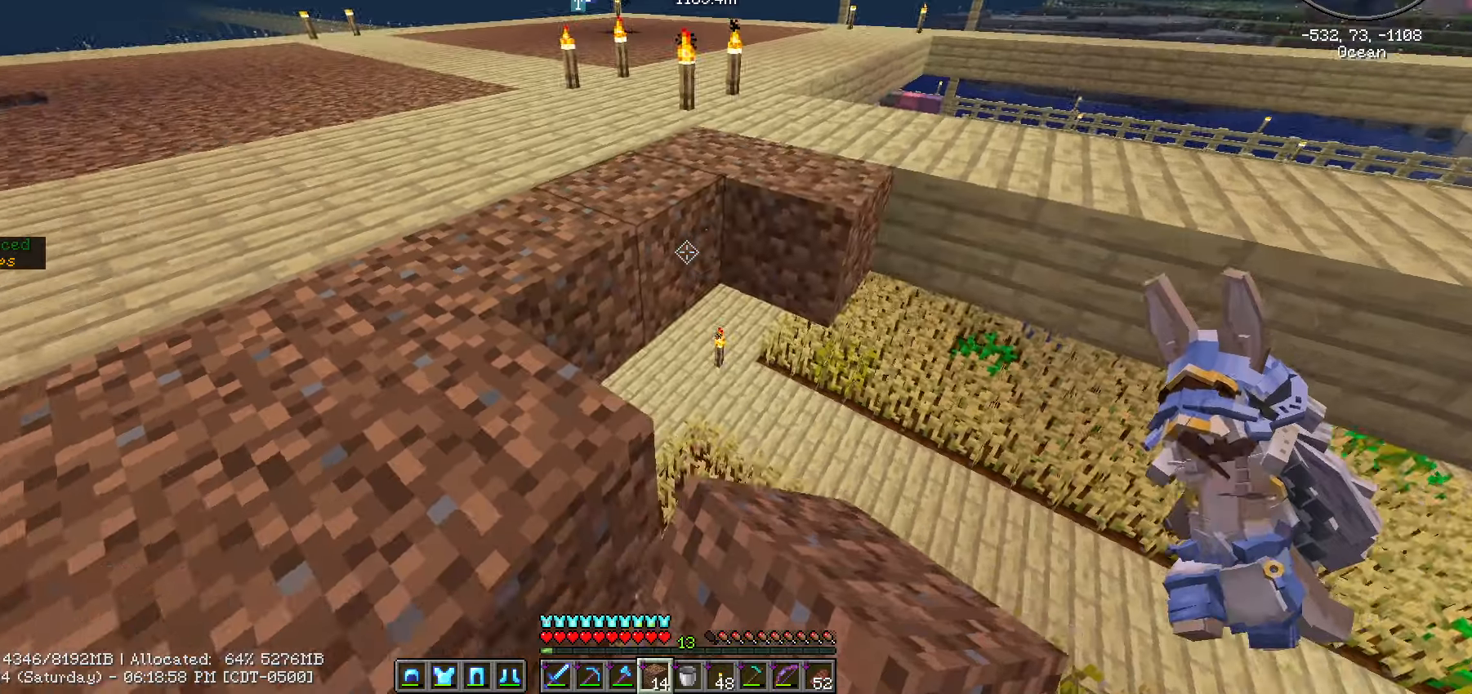
{"keys": ["shift_l"], "mouse": [], "events": [[50, "mouse_right", "down"], [100, "mouse_right", "up"], [200, "d", "down"], [200, "mouse_right", "down"], [283, "mouse_right", "up"], [283, "s", "up"], [500, "d", "up"]]}
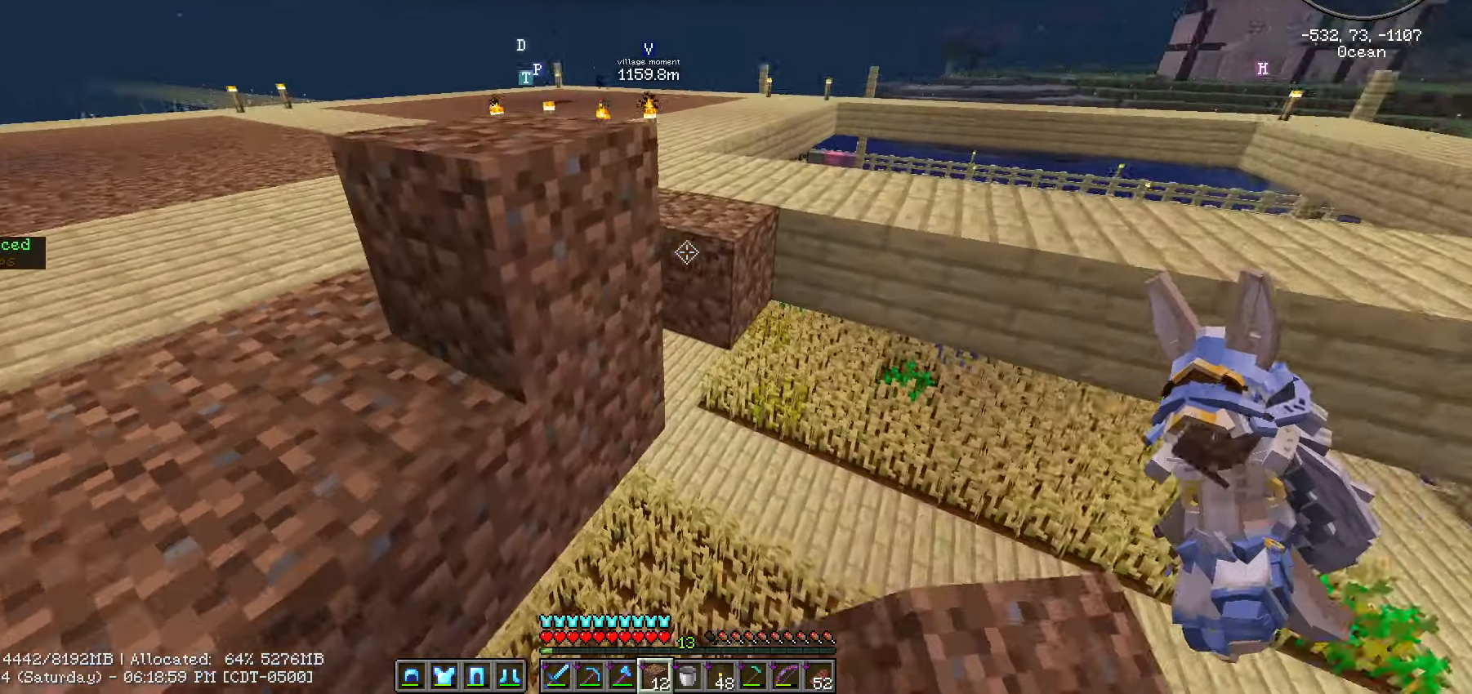
{"keys": ["shift_l"], "mouse": [], "events": [[166, "mouse_right", "down"], [266, "mouse_right", "up"]]}
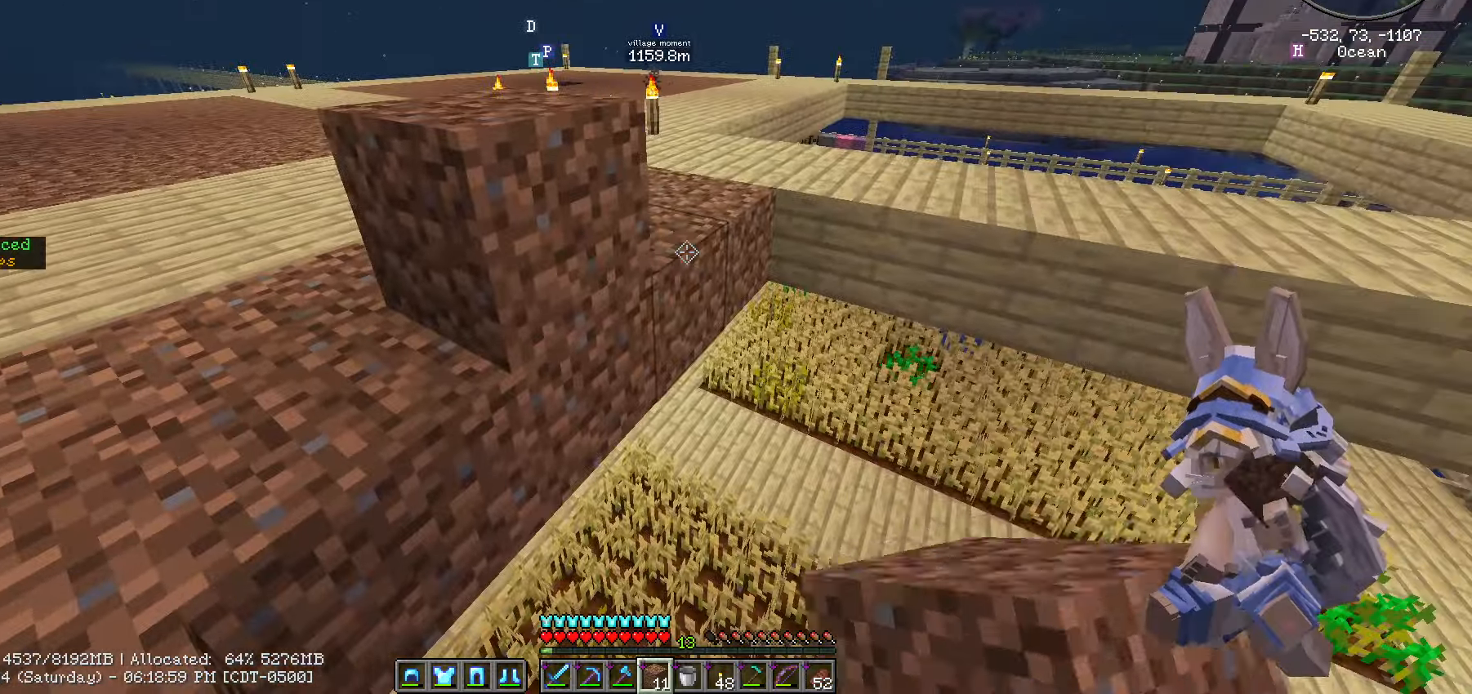
{"keys": ["s", "shift_l"], "mouse": [], "events": [[83, "d", "down"], [216, "mouse_right", "down"], [316, "d", "up"], [316, "mouse_right", "up"], [316, "s", "down"]]}
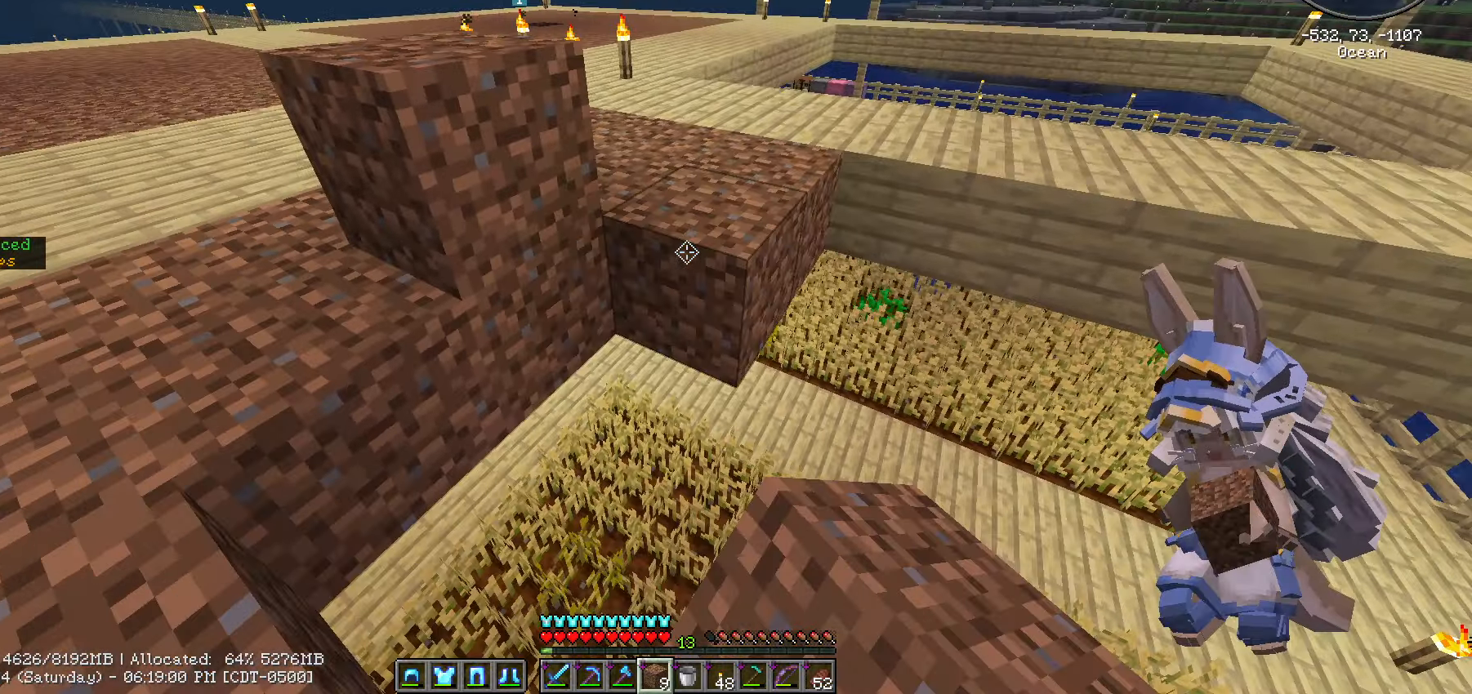
{"keys": ["a", "s", "shift_l"], "mouse": ["right"], "events": [[33, "mouse_right", "down"], [66, "mouse_right", "up"], [250, "a", "down"], [250, "mouse_right", "down"], [283, "mouse_right", "up"], [416, "mouse_right", "down"]]}
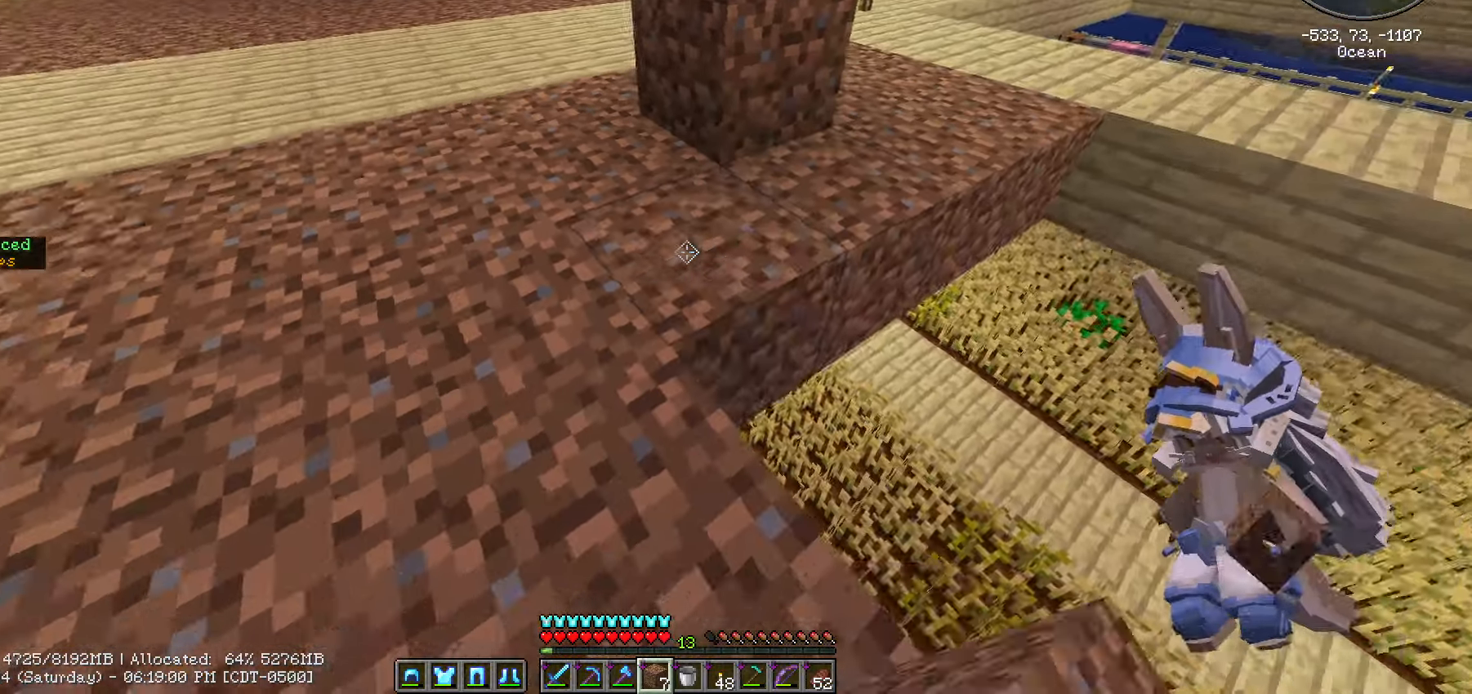
{"keys": ["d", "shift_l", "w"], "mouse": [], "events": [[16, "a", "up"], [16, "d", "down"], [16, "mouse_right", "up"], [16, "s", "up"], [166, "w", "down"]]}
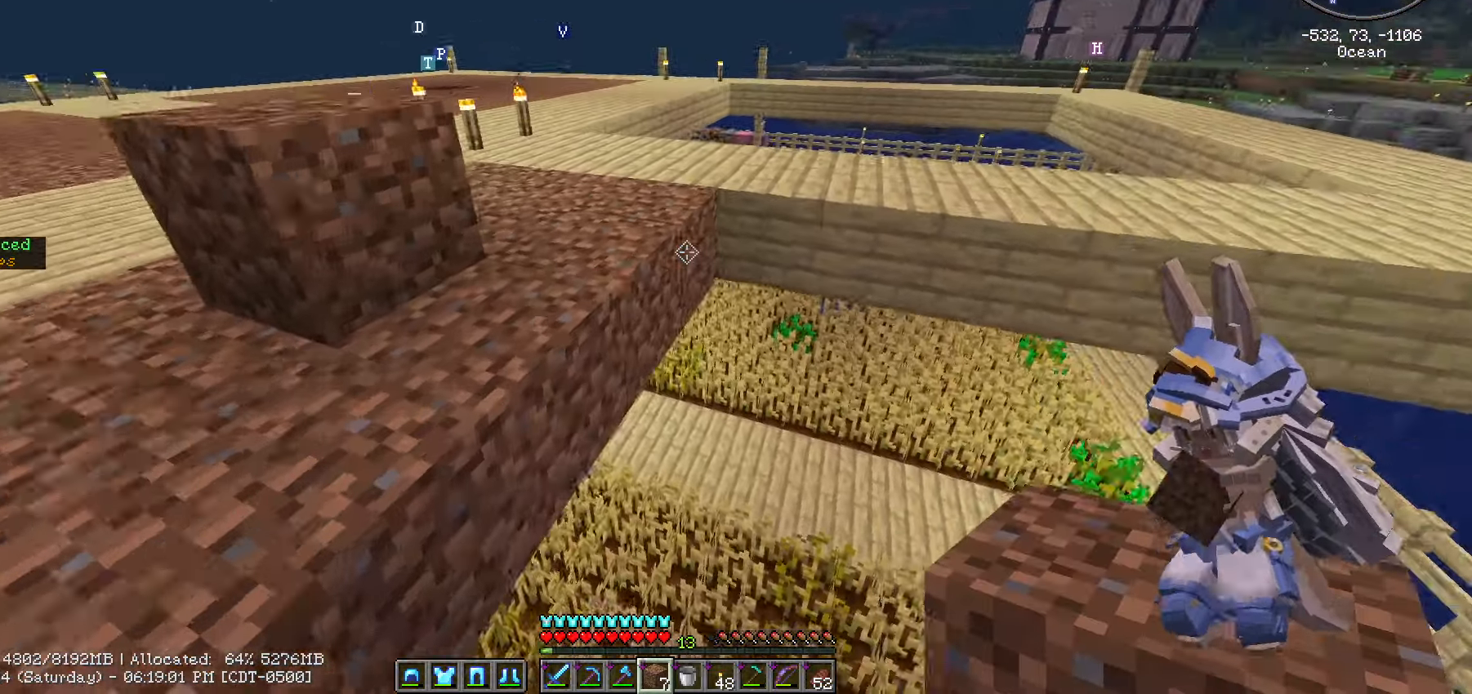
{"keys": ["a", "s", "shift_l"], "mouse": [], "events": [[133, "d", "up"], [133, "mouse_right", "down"], [133, "w", "up"], [183, "a", "down"], [216, "mouse_right", "up"], [216, "s", "down"], [316, "mouse_right", "down"], [466, "mouse_right", "up"]]}
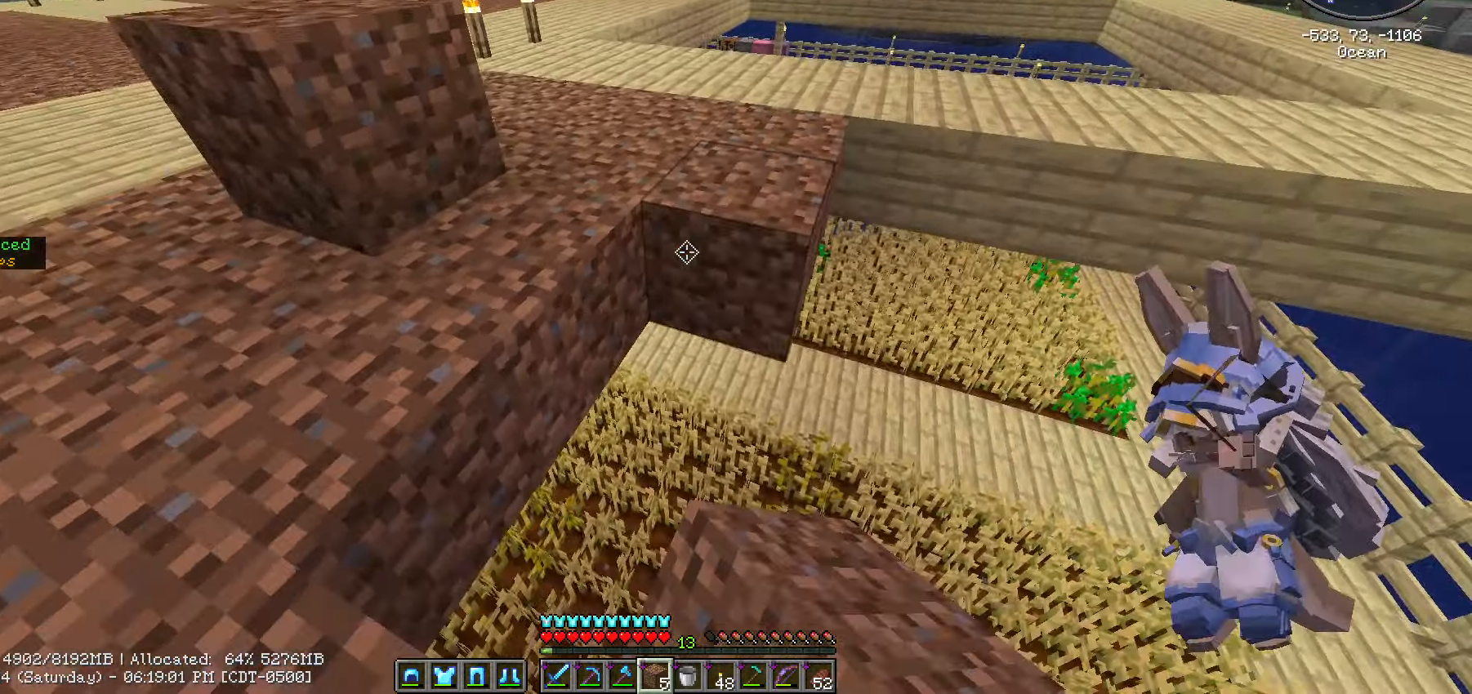
{"keys": ["shift_l", "w"], "mouse": [], "events": [[133, "mouse_right", "down"], [200, "mouse_right", "up"], [283, "s", "up"], [383, "mouse_right", "down"], [433, "a", "up"], [500, "mouse_right", "up"], [500, "w", "down"]]}